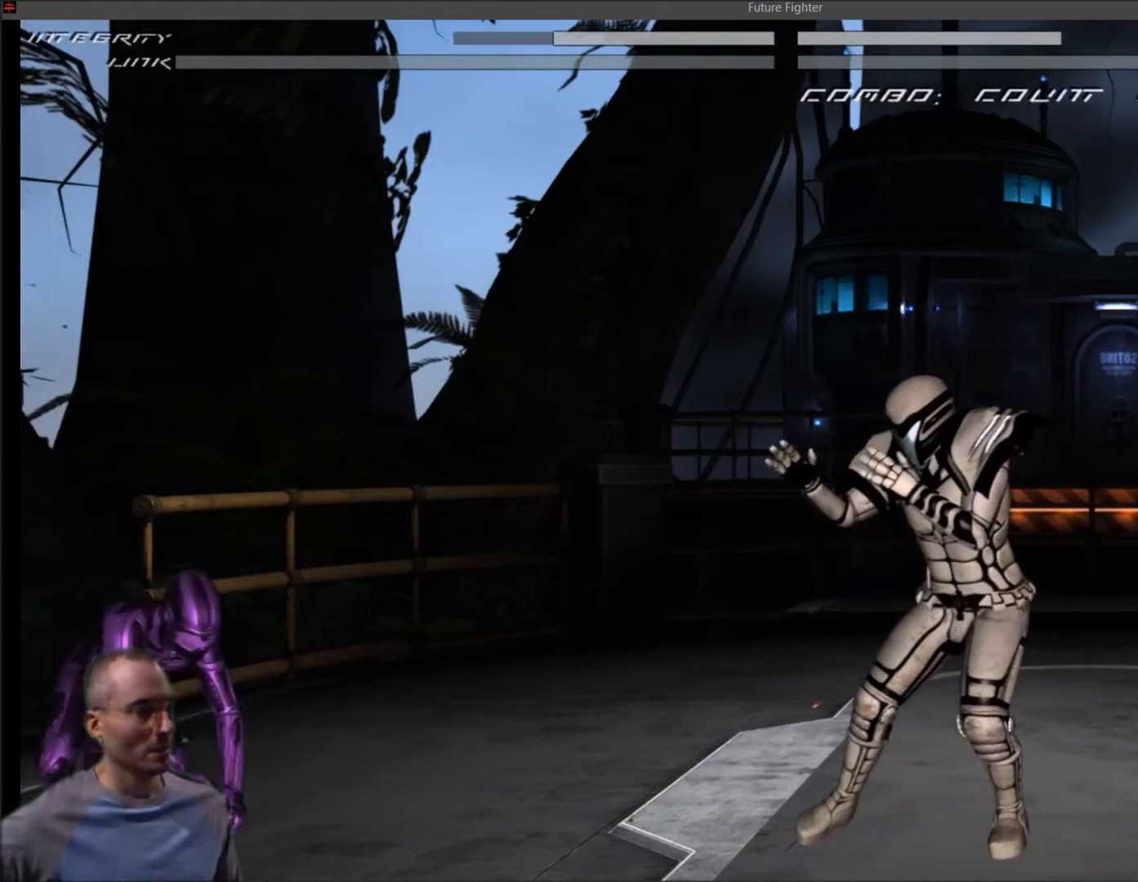
Gameplay with a controller (PlayStation layout); each line is a JSON object with the inputs held at the frame after it. "events" lists button and stick changes between this image and that frame as [ms after this image, input, new state], when the widget could be followed in between. Not read: left_stick.
{"buttons": ["DPAD_RIGHT"], "right_stick": "center", "events": [[300, "L2", "down"], [334, "L2", "up"], [467, "DPAD_RIGHT", "down"]]}
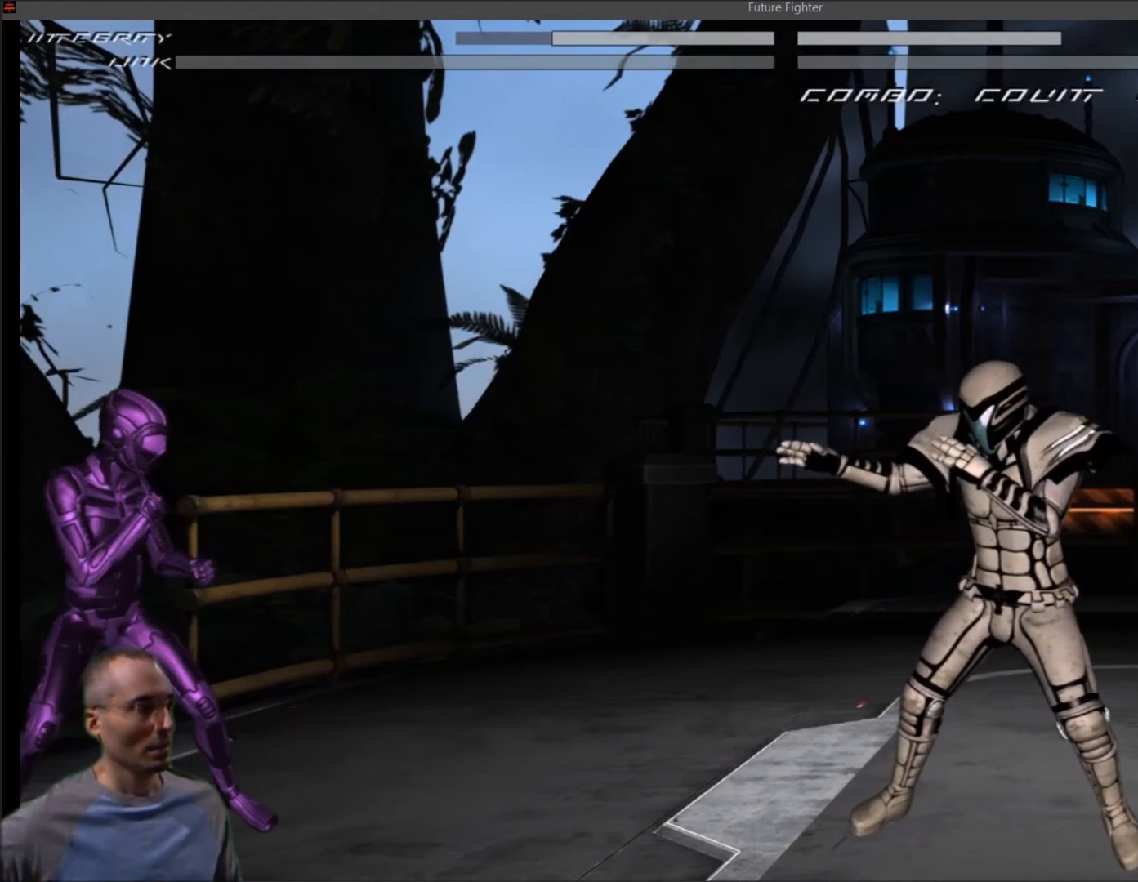
{"buttons": ["DPAD_RIGHT"], "right_stick": "center", "events": []}
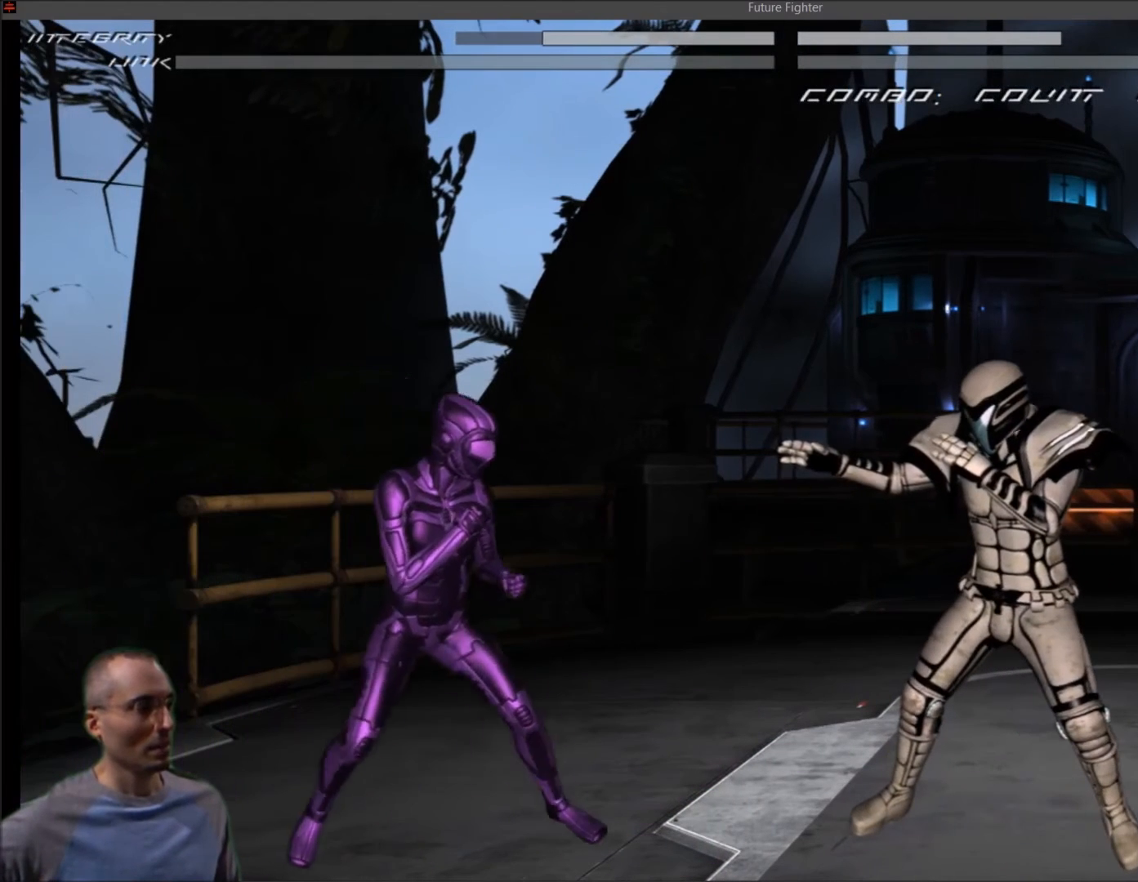
{"buttons": ["DPAD_RIGHT"], "right_stick": "center", "events": []}
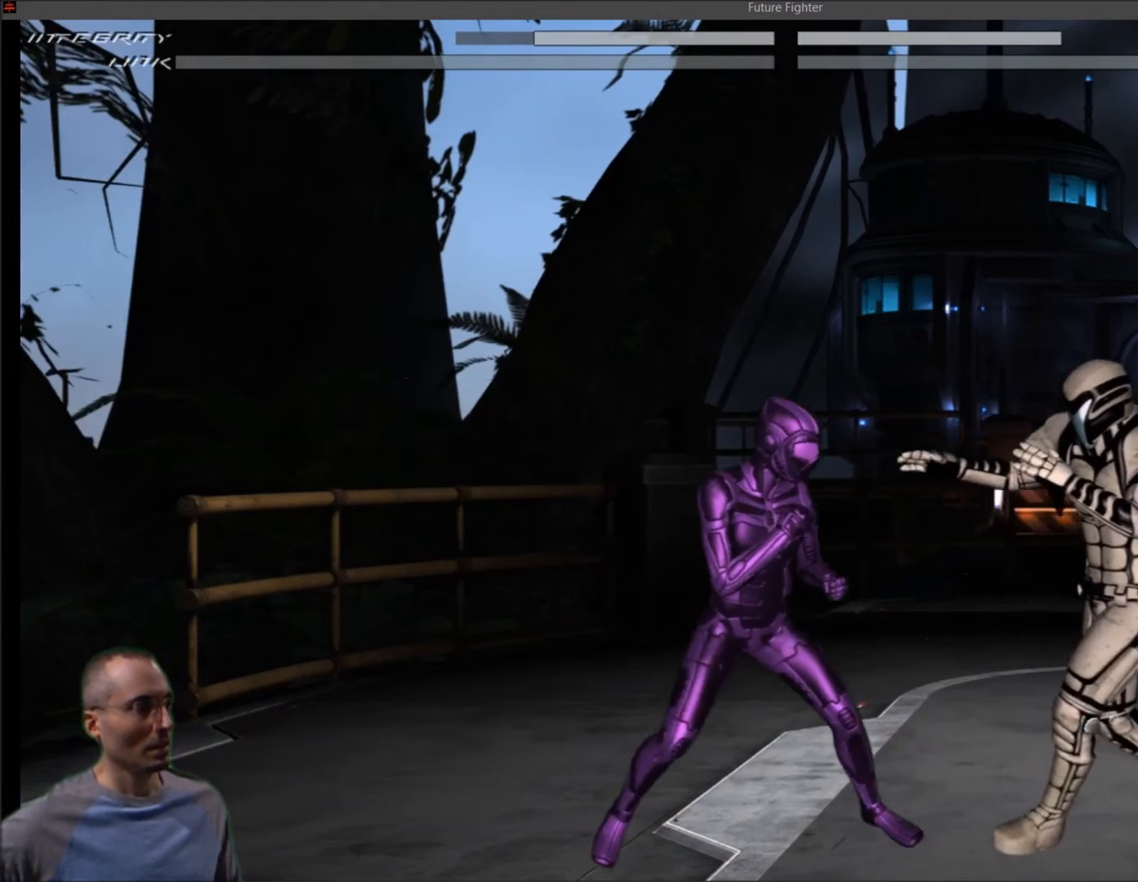
{"buttons": ["DPAD_RIGHT"], "right_stick": "center", "events": []}